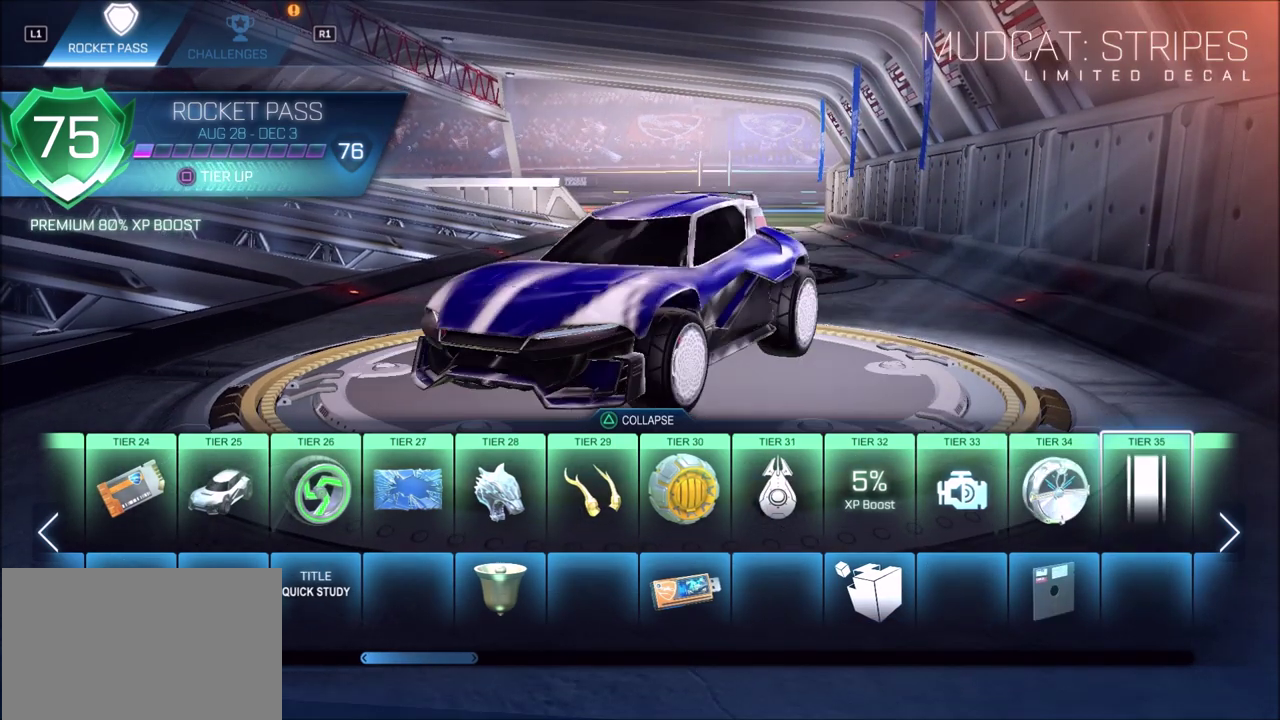
Gameplay with a controller (PlayStation layout); each line is a JSON object with the inputs held at the frame after it (dt_ms = milliseconds from this image to that frame). "events" lists button and stick changes between this image and that frame as [ms after this image, input, new state], when the widget could be followed in between.
{"dt_ms": 500, "buttons": ["DPAD_RIGHT"], "left_stick": "center", "right_stick": "center", "events": [[133, "right_stick", "center"], [383, "DPAD_RIGHT", "down"]]}
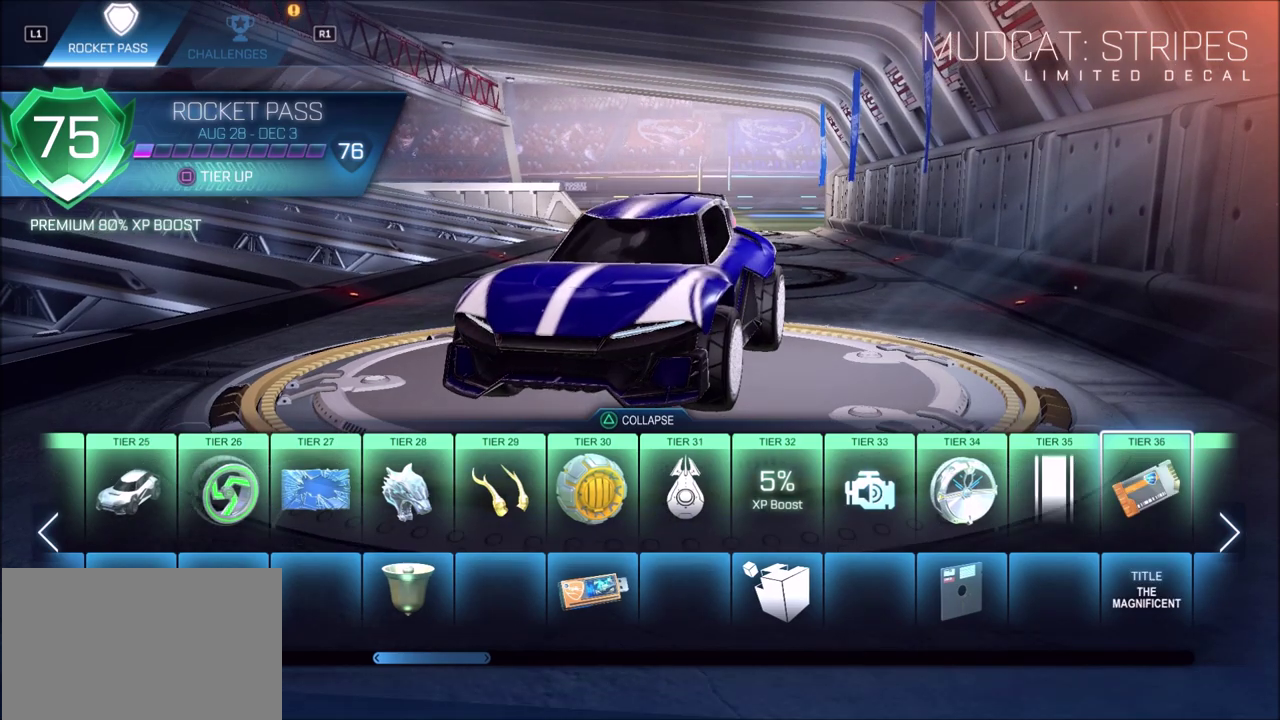
{"dt_ms": 600, "buttons": ["DPAD_LEFT"], "left_stick": "center", "right_stick": "down-right", "events": [[17, "DPAD_RIGHT", "up"], [383, "right_stick", "right"], [567, "right_stick", "down-right"], [583, "DPAD_LEFT", "down"]]}
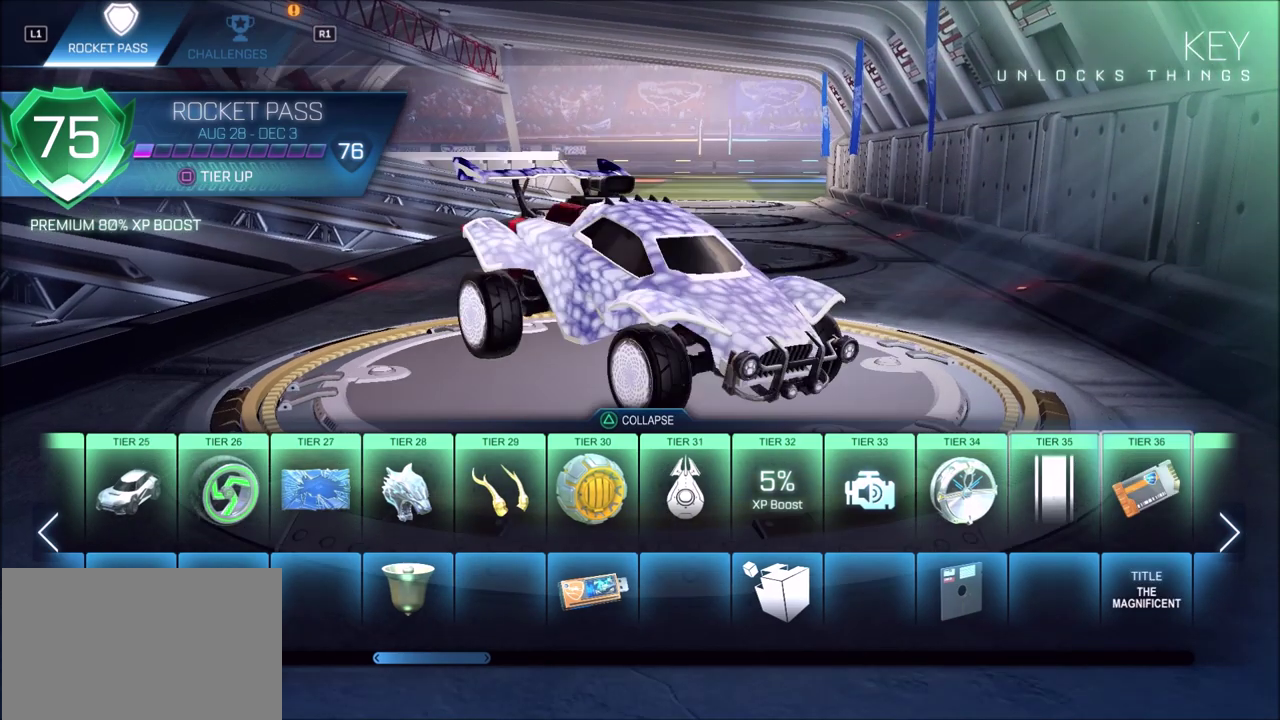
{"dt_ms": 400, "buttons": [], "left_stick": "center", "right_stick": "right", "events": [[50, "DPAD_LEFT", "up"], [50, "right_stick", "center"], [267, "right_stick", "right"]]}
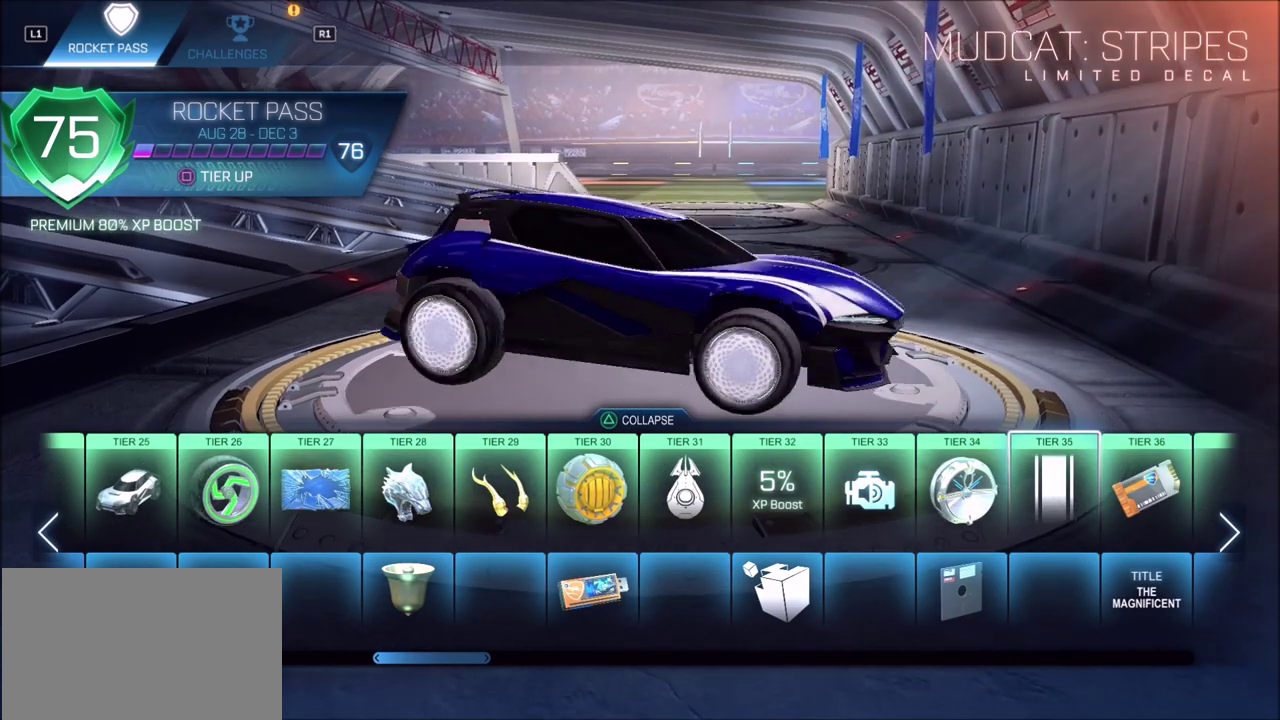
{"dt_ms": 500, "buttons": [], "left_stick": "center", "right_stick": "left", "events": [[250, "right_stick", "center"], [317, "right_stick", "left"]]}
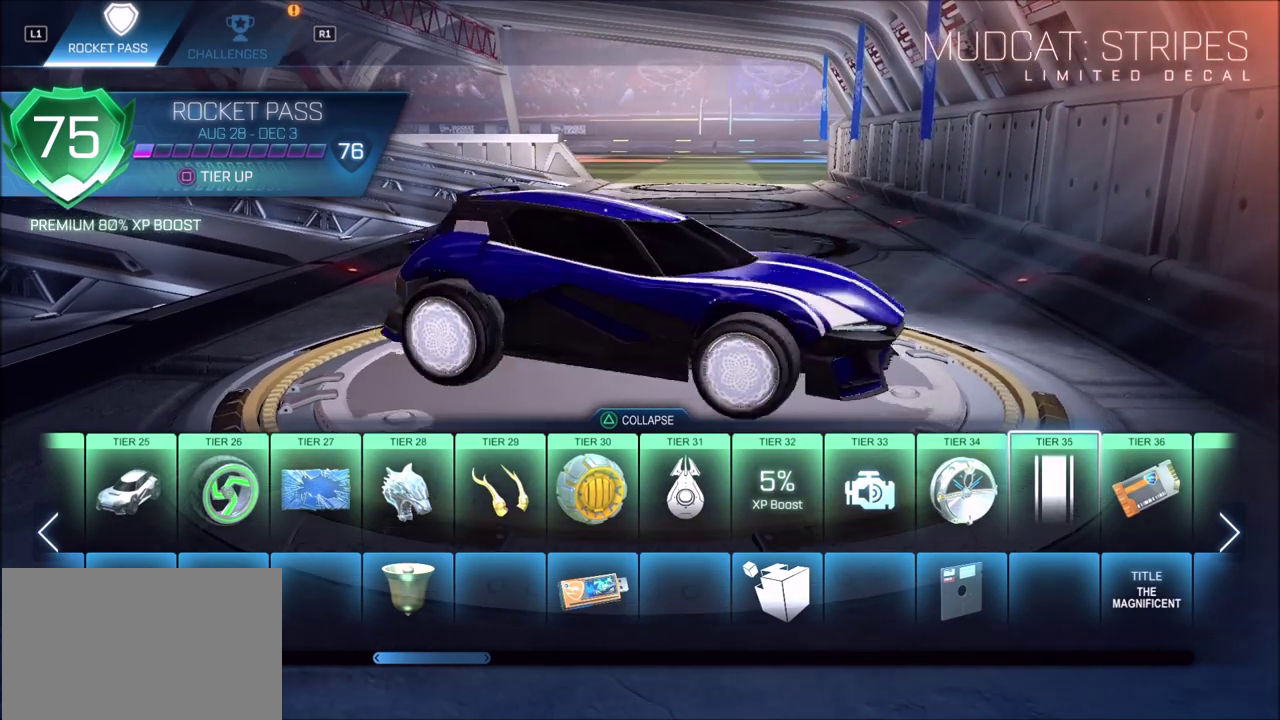
{"dt_ms": 500, "buttons": [], "left_stick": "center", "right_stick": "left", "events": []}
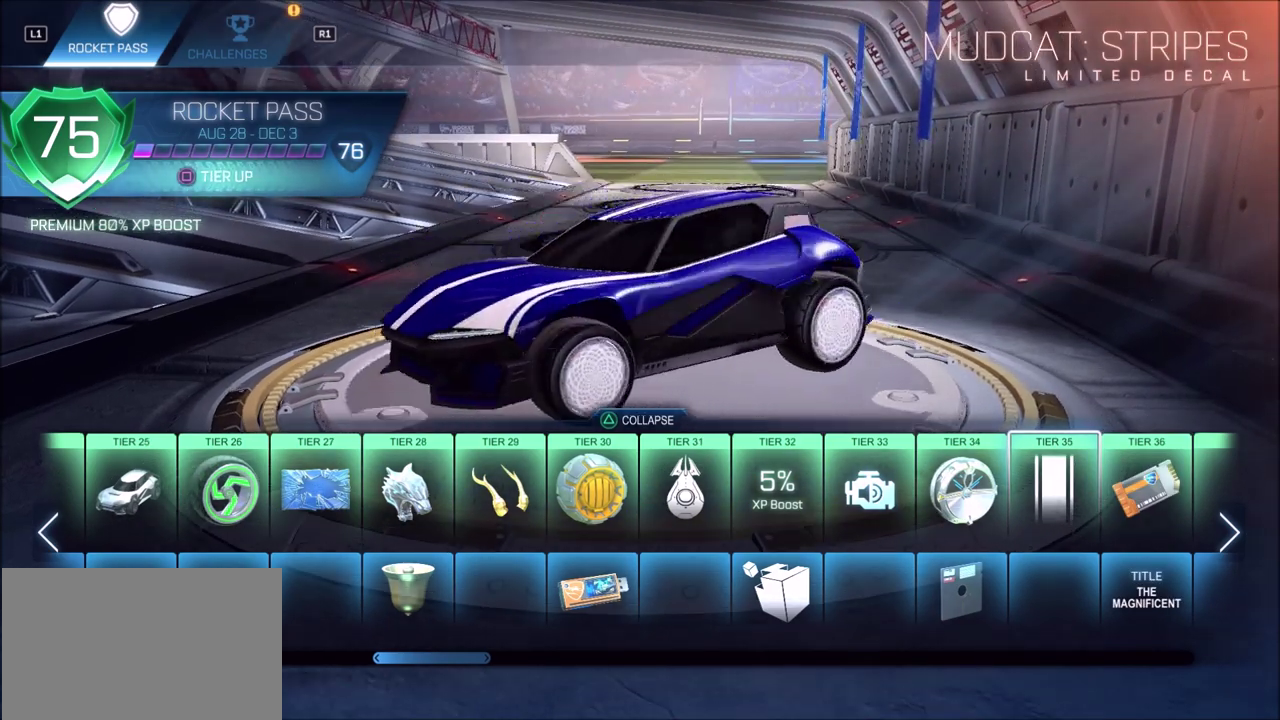
{"dt_ms": 300, "buttons": [], "left_stick": "center", "right_stick": "center", "events": [[233, "right_stick", "center"]]}
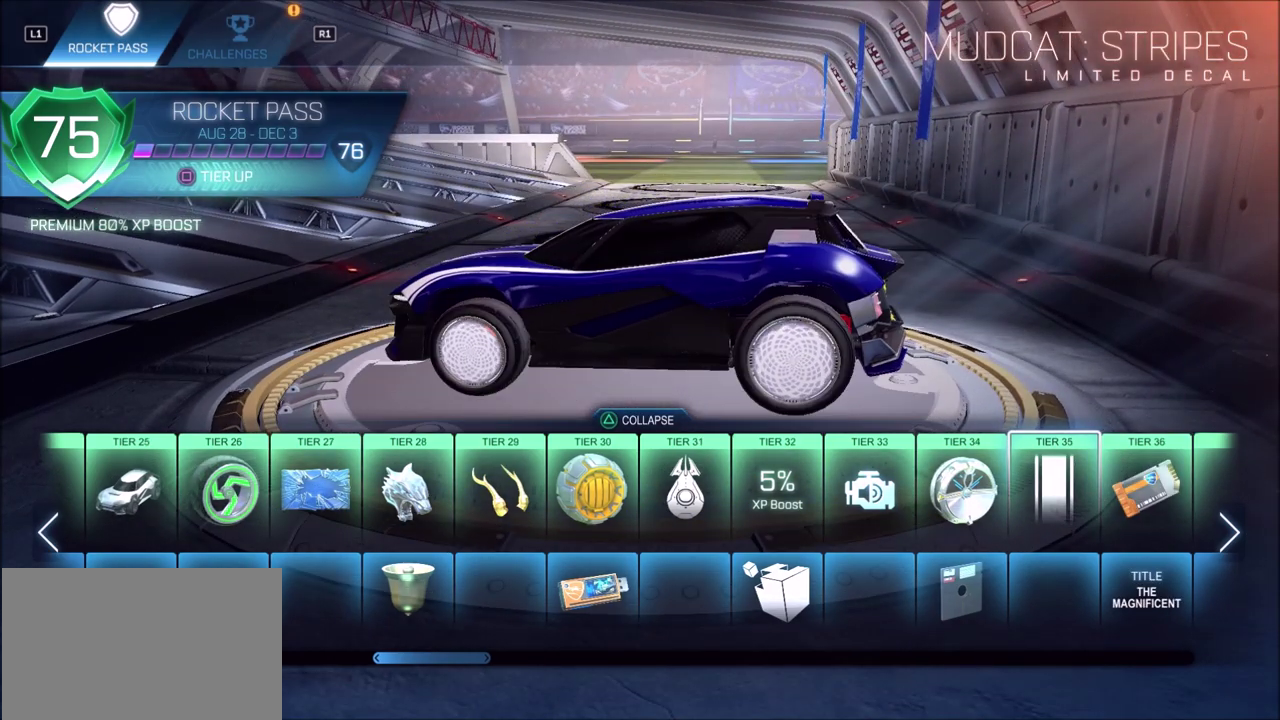
{"dt_ms": 700, "buttons": [], "left_stick": "center", "right_stick": "right", "events": [[83, "right_stick", "right"]]}
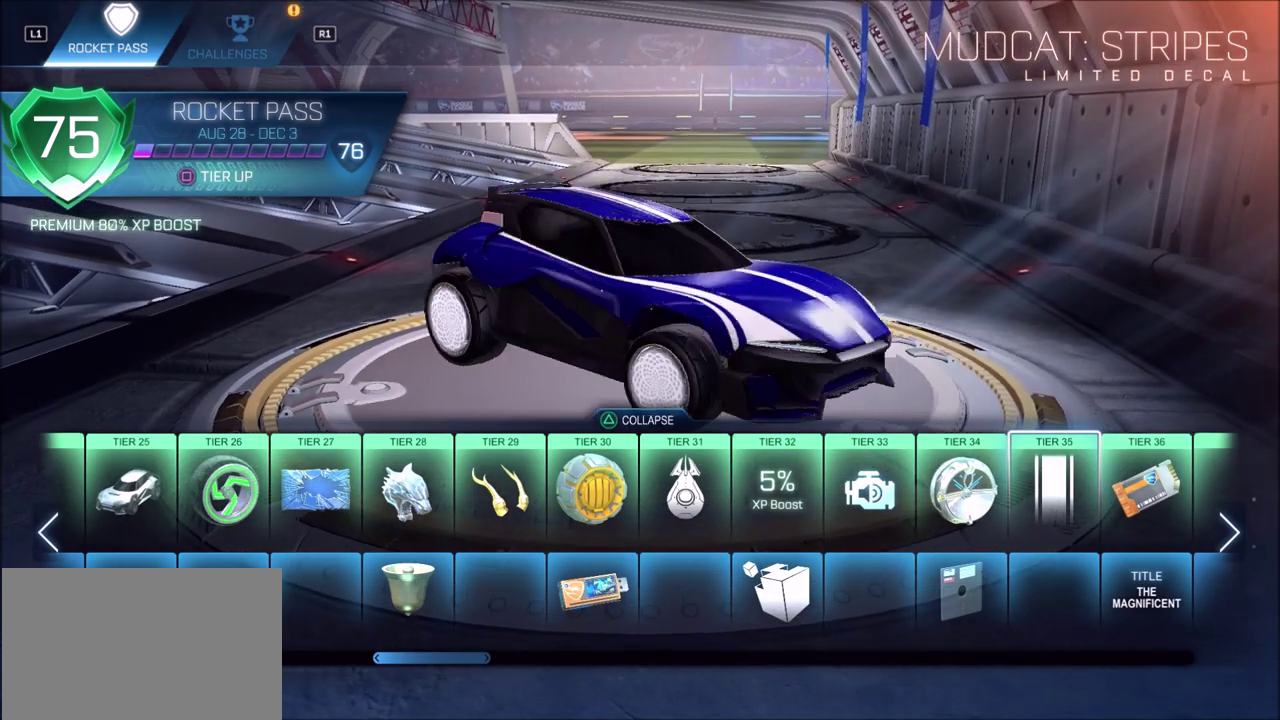
{"dt_ms": 500, "buttons": [], "left_stick": "center", "right_stick": "right", "events": []}
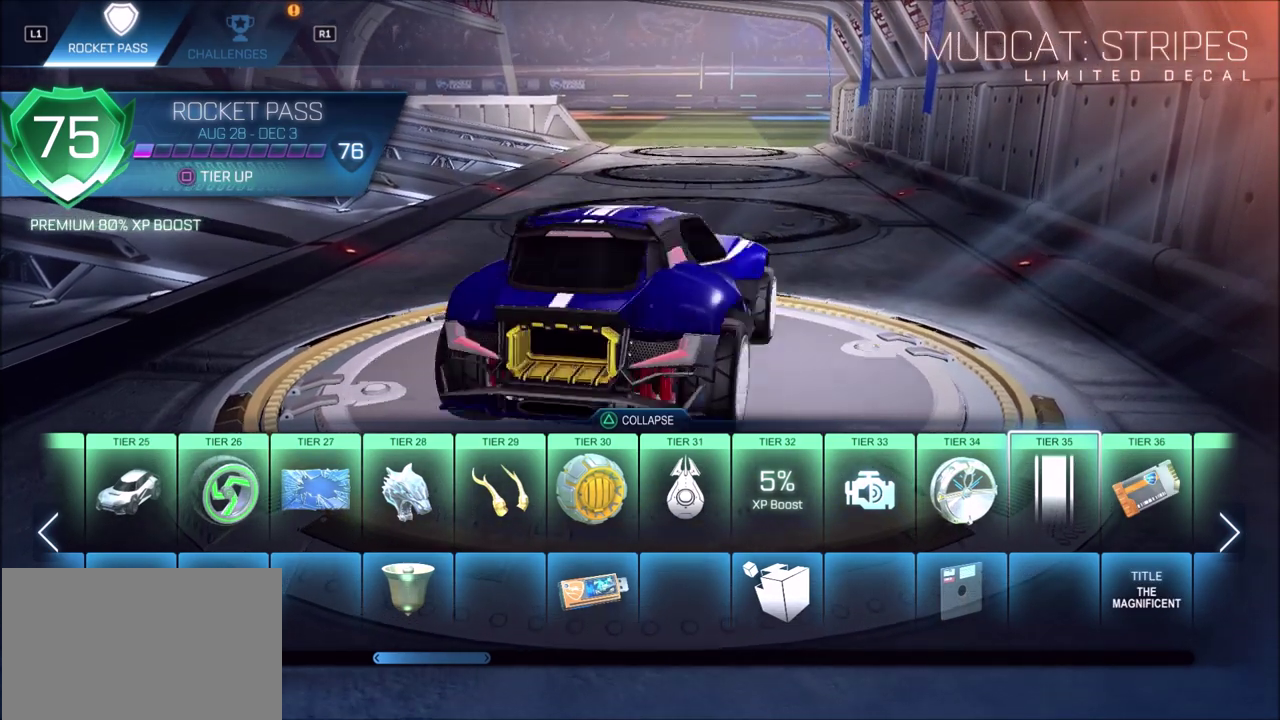
{"dt_ms": 500, "buttons": [], "left_stick": "center", "right_stick": "right", "events": []}
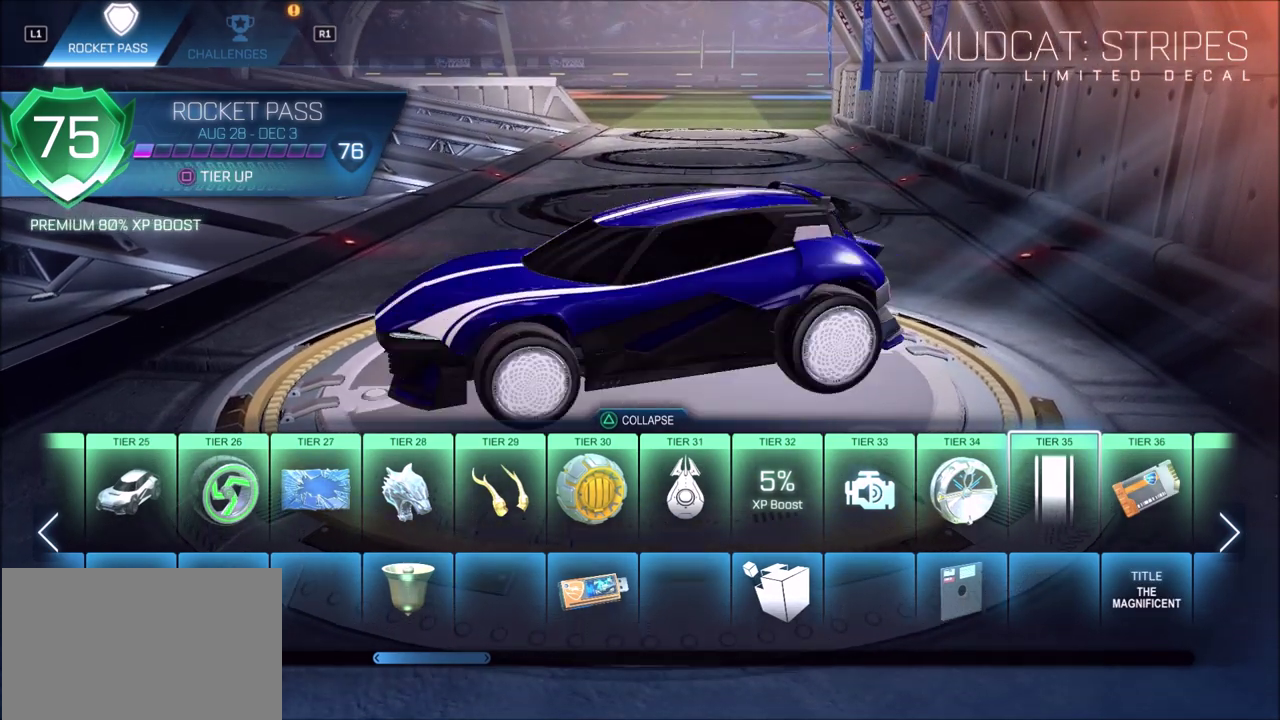
{"dt_ms": 500, "buttons": [], "left_stick": "center", "right_stick": "right", "events": []}
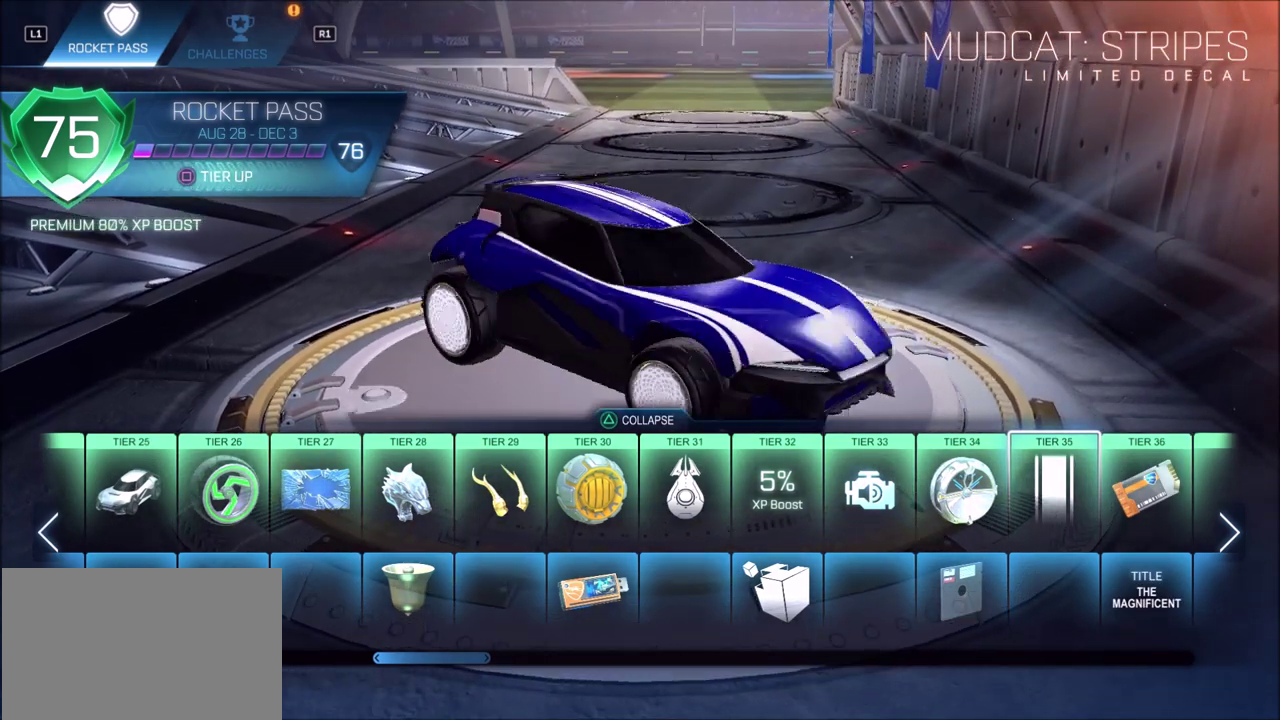
{"dt_ms": 500, "buttons": [], "left_stick": "center", "right_stick": "right", "events": []}
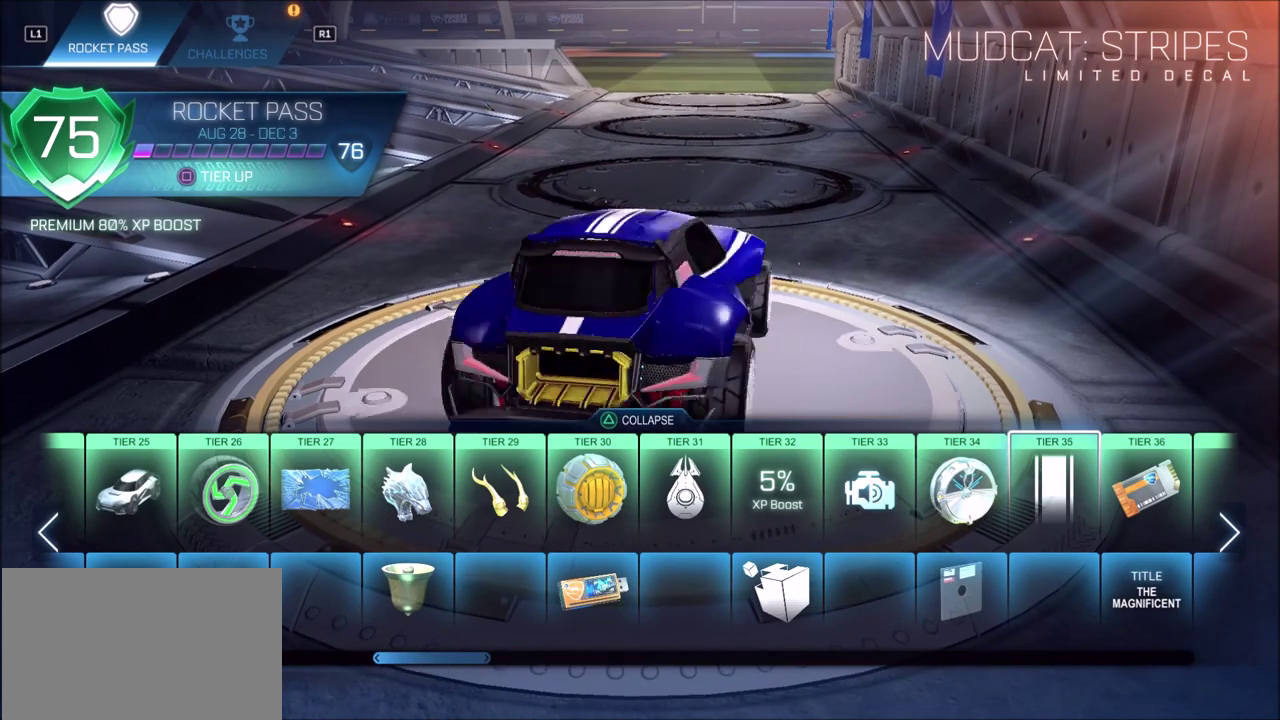
{"dt_ms": 500, "buttons": [], "left_stick": "center", "right_stick": "center", "events": [[417, "right_stick", "center"]]}
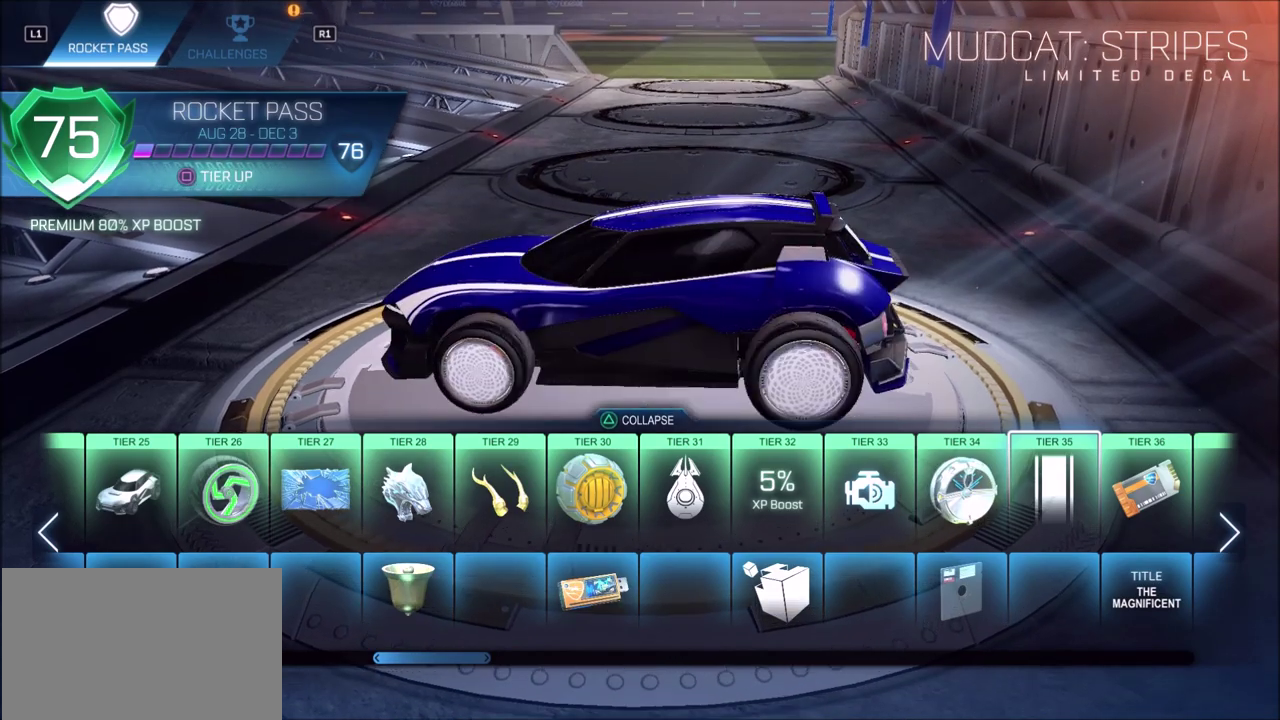
{"dt_ms": 500, "buttons": [], "left_stick": "center", "right_stick": "right", "events": [[83, "right_stick", "right"]]}
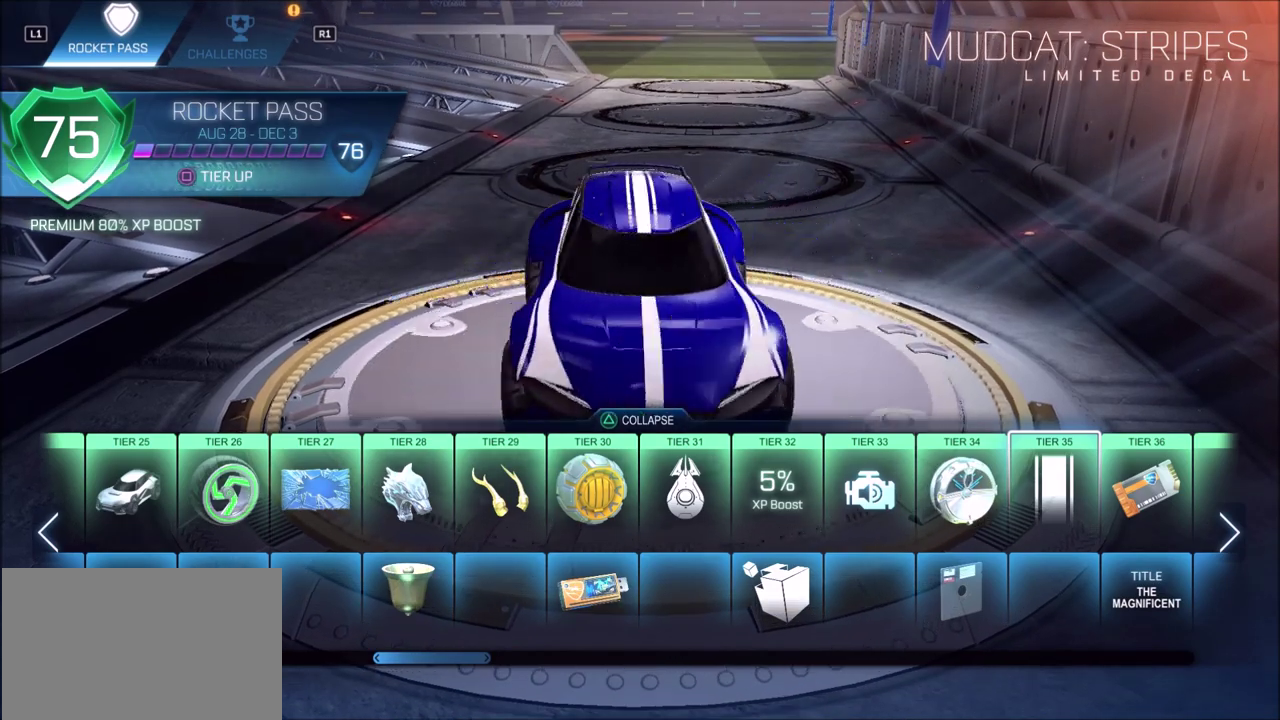
{"dt_ms": 500, "buttons": [], "left_stick": "center", "right_stick": "right", "events": [[233, "right_stick", "center"], [283, "right_stick", "right"]]}
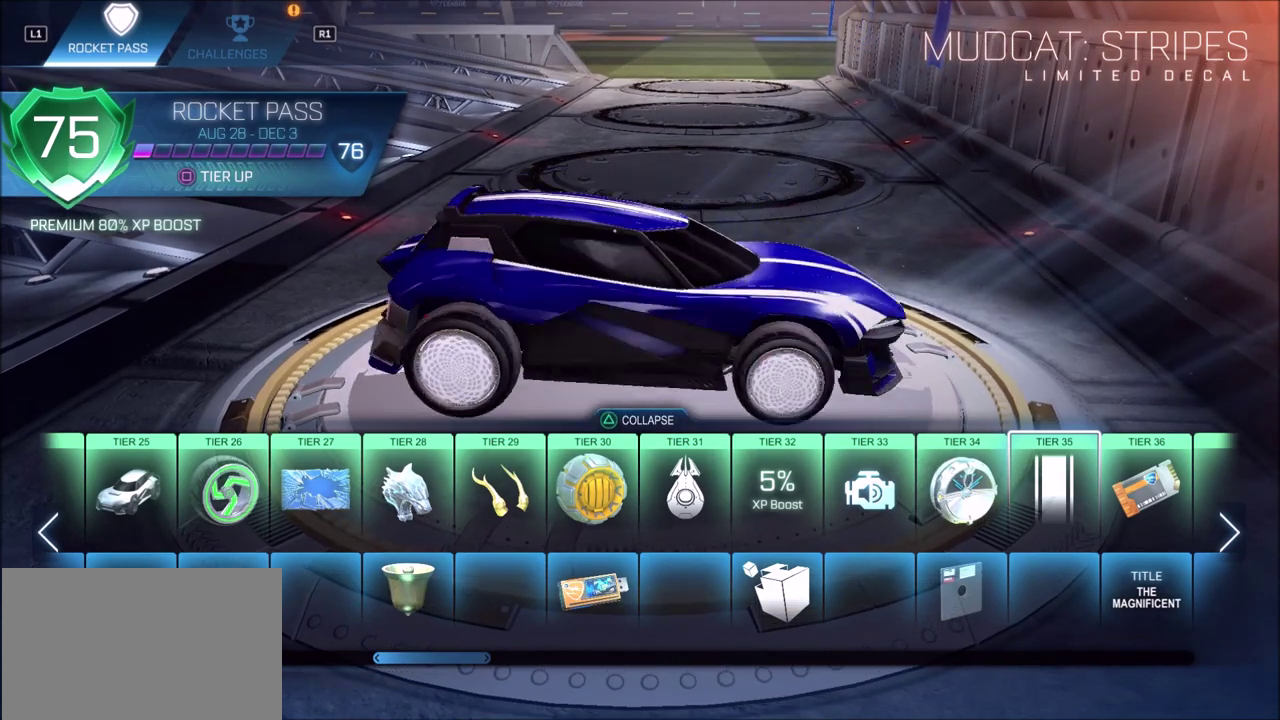
{"dt_ms": 400, "buttons": [], "left_stick": "center", "right_stick": "right", "events": []}
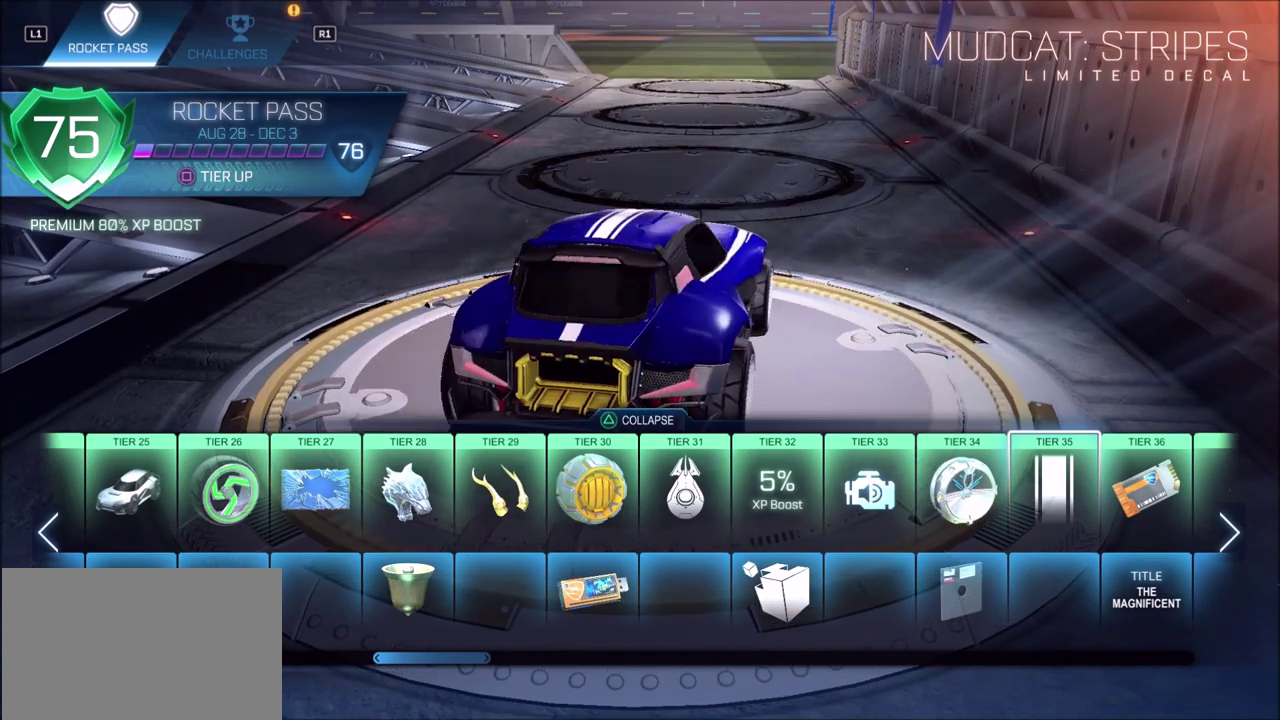
{"dt_ms": 600, "buttons": [], "left_stick": "center", "right_stick": "left", "events": [[33, "right_stick", "center"], [283, "right_stick", "left"]]}
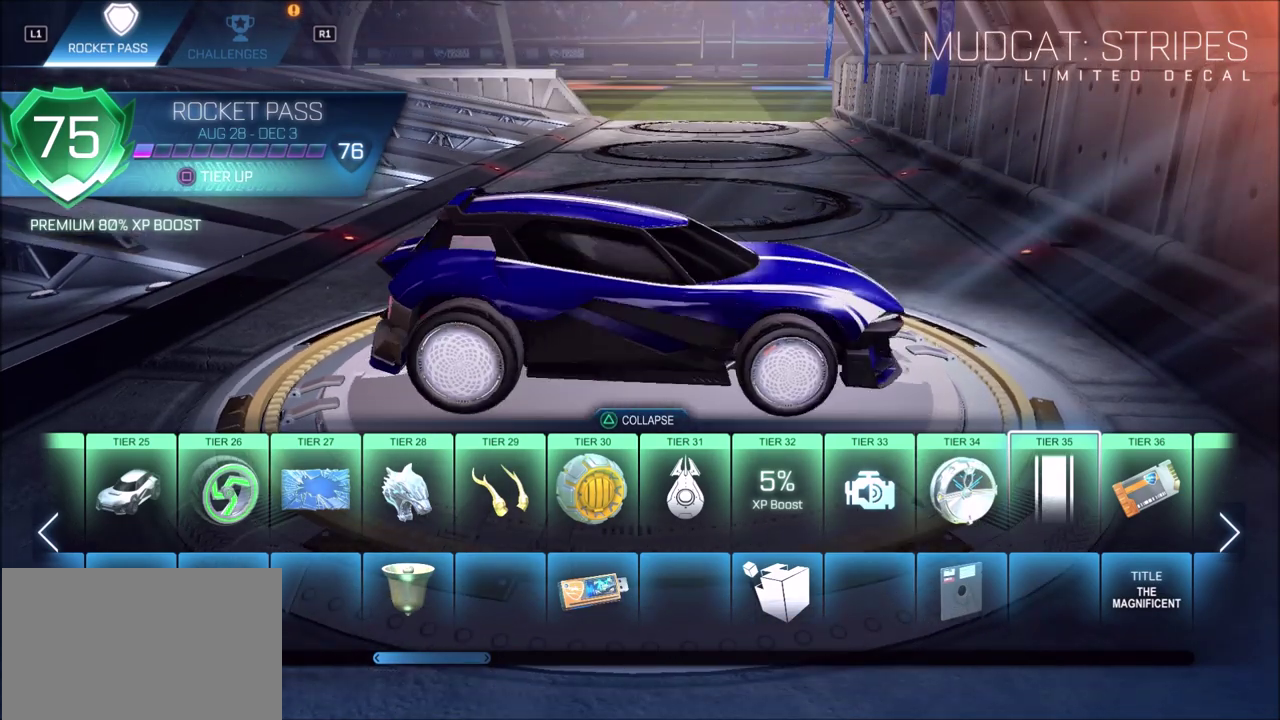
{"dt_ms": 500, "buttons": [], "left_stick": "center", "right_stick": "left", "events": []}
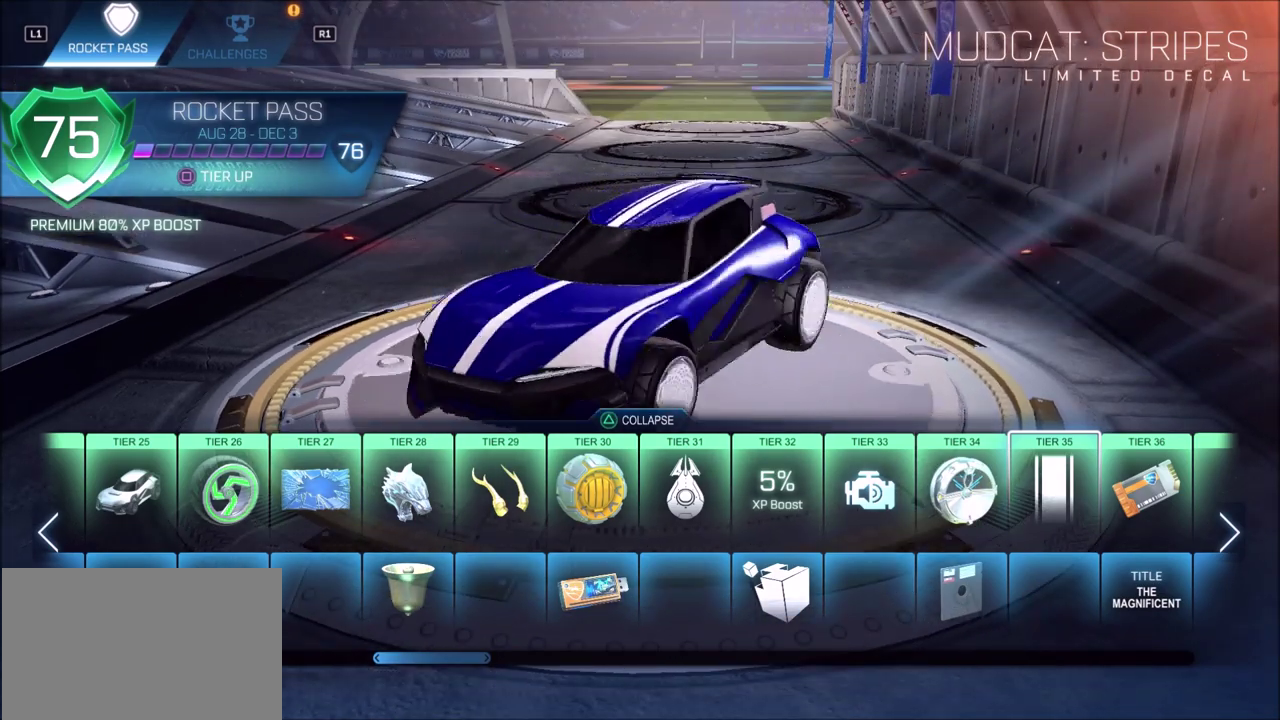
{"dt_ms": 500, "buttons": [], "left_stick": "center", "right_stick": "center", "events": [[83, "right_stick", "center"], [133, "DPAD_RIGHT", "down"], [250, "DPAD_RIGHT", "up"]]}
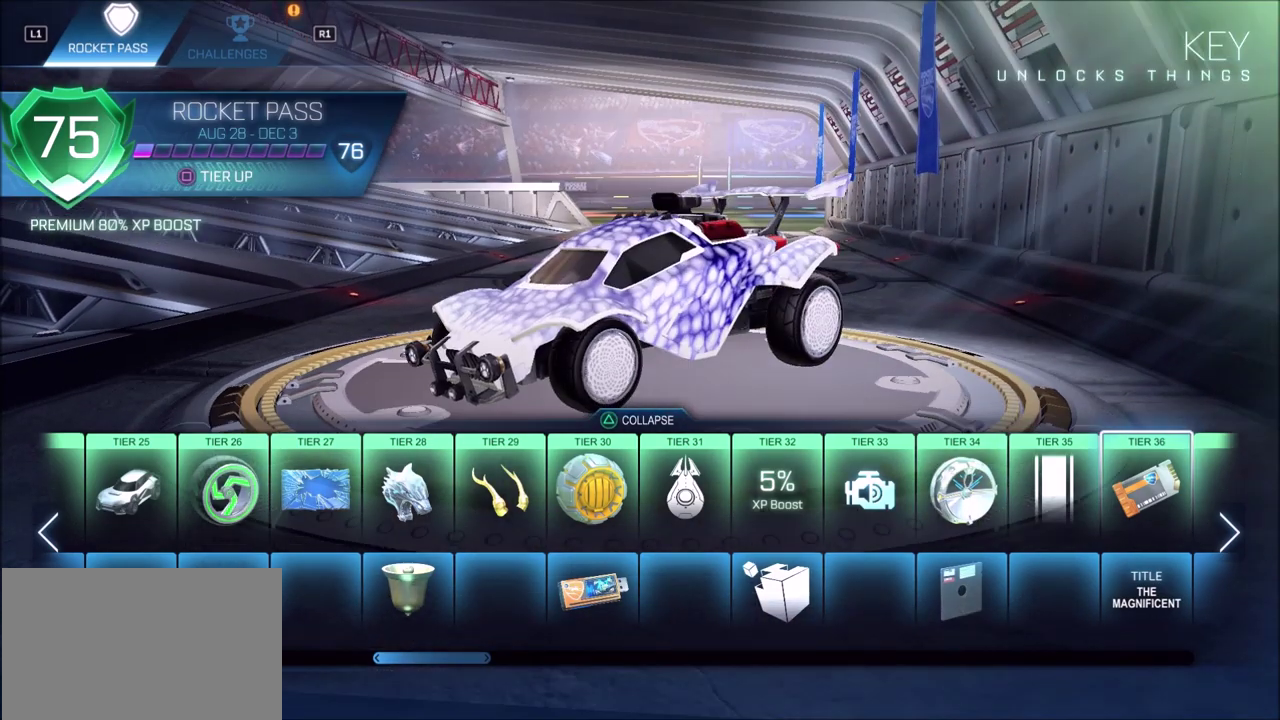
{"dt_ms": 500, "buttons": [], "left_stick": "center", "right_stick": "center", "events": [[417, "DPAD_DOWN", "down"], [500, "DPAD_DOWN", "up"]]}
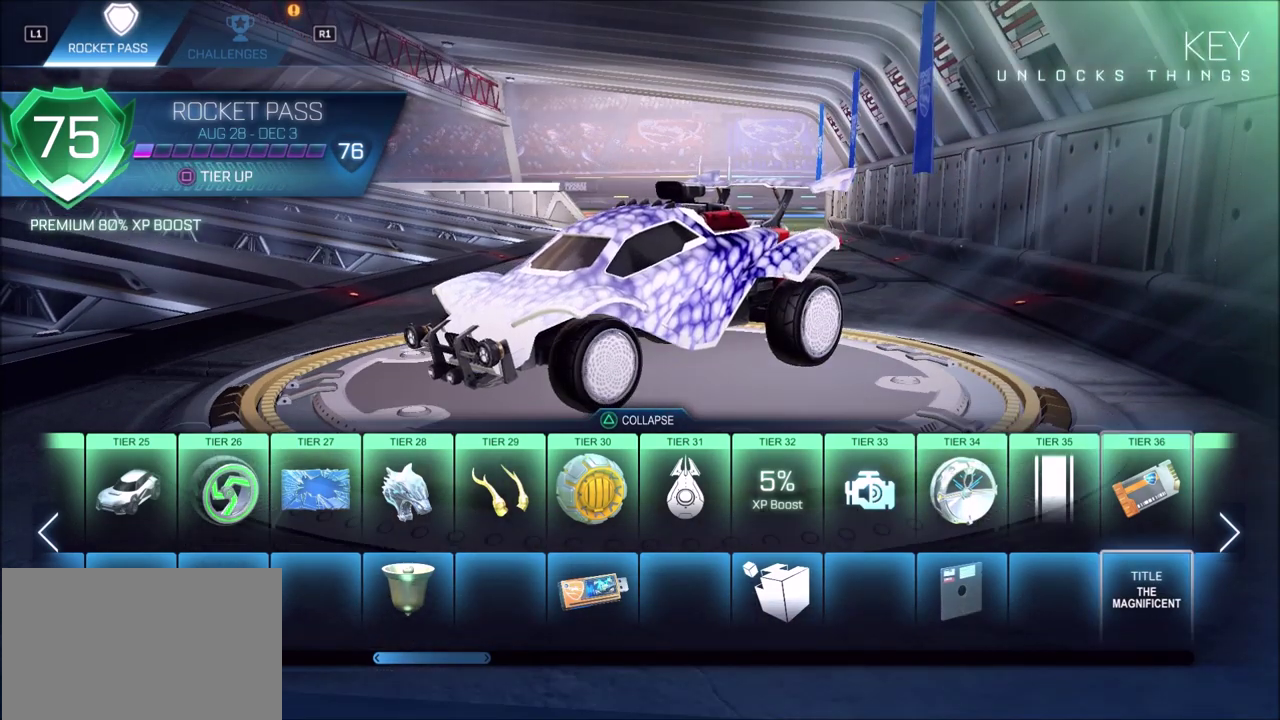
{"dt_ms": 500, "buttons": [], "left_stick": "center", "right_stick": "center", "events": []}
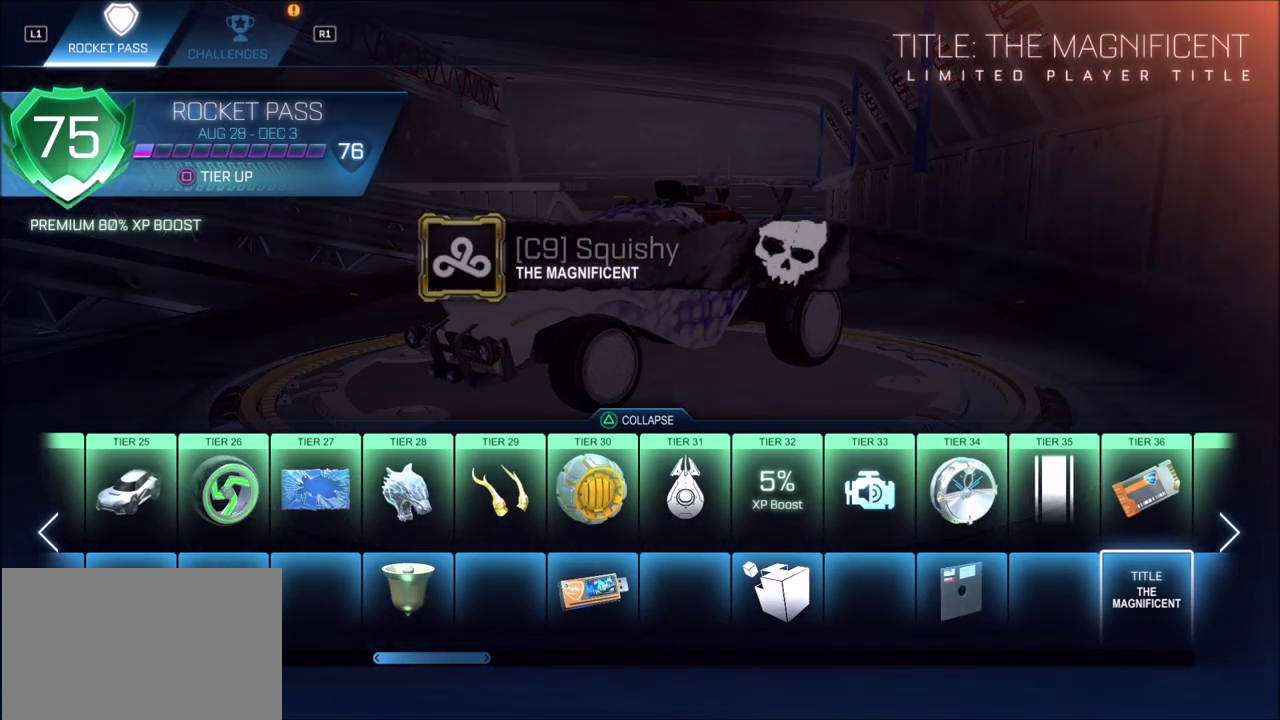
{"dt_ms": 300, "buttons": [], "left_stick": "center", "right_stick": "center", "events": [[200, "DPAD_UP", "down"], [283, "DPAD_UP", "up"]]}
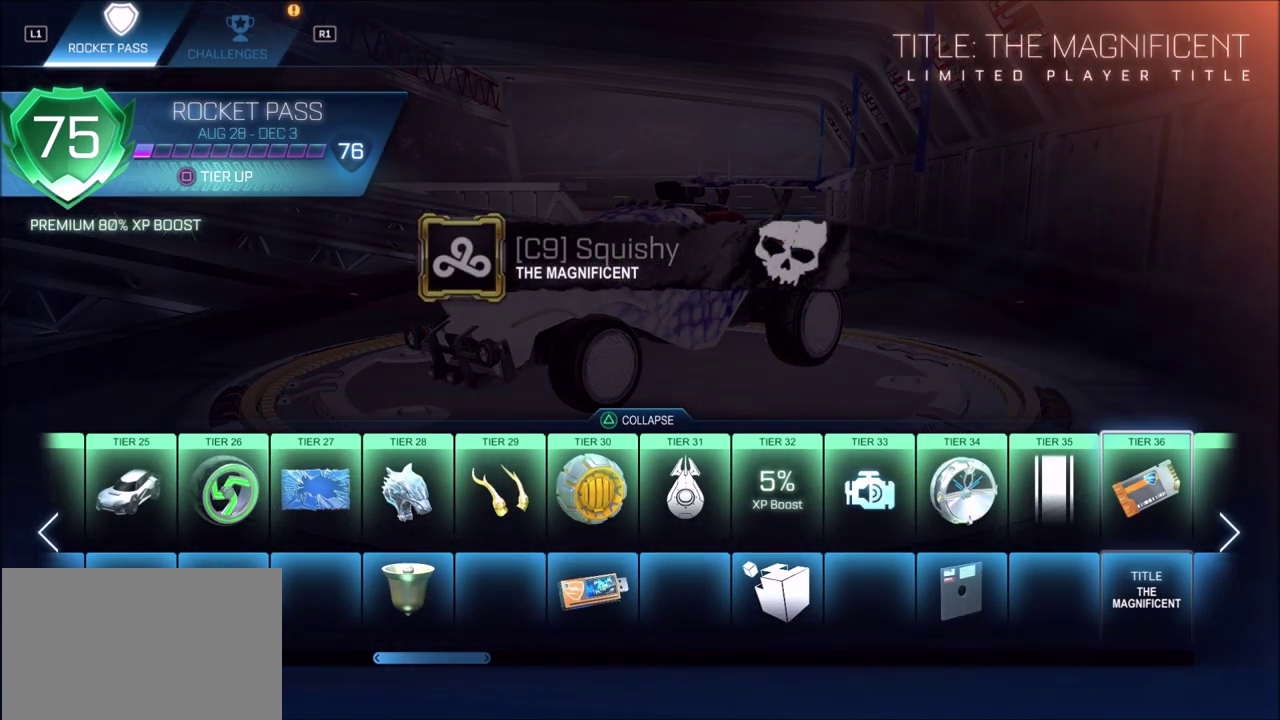
{"dt_ms": 700, "buttons": [], "left_stick": "center", "right_stick": "center", "events": [[233, "DPAD_RIGHT", "down"], [367, "DPAD_RIGHT", "up"]]}
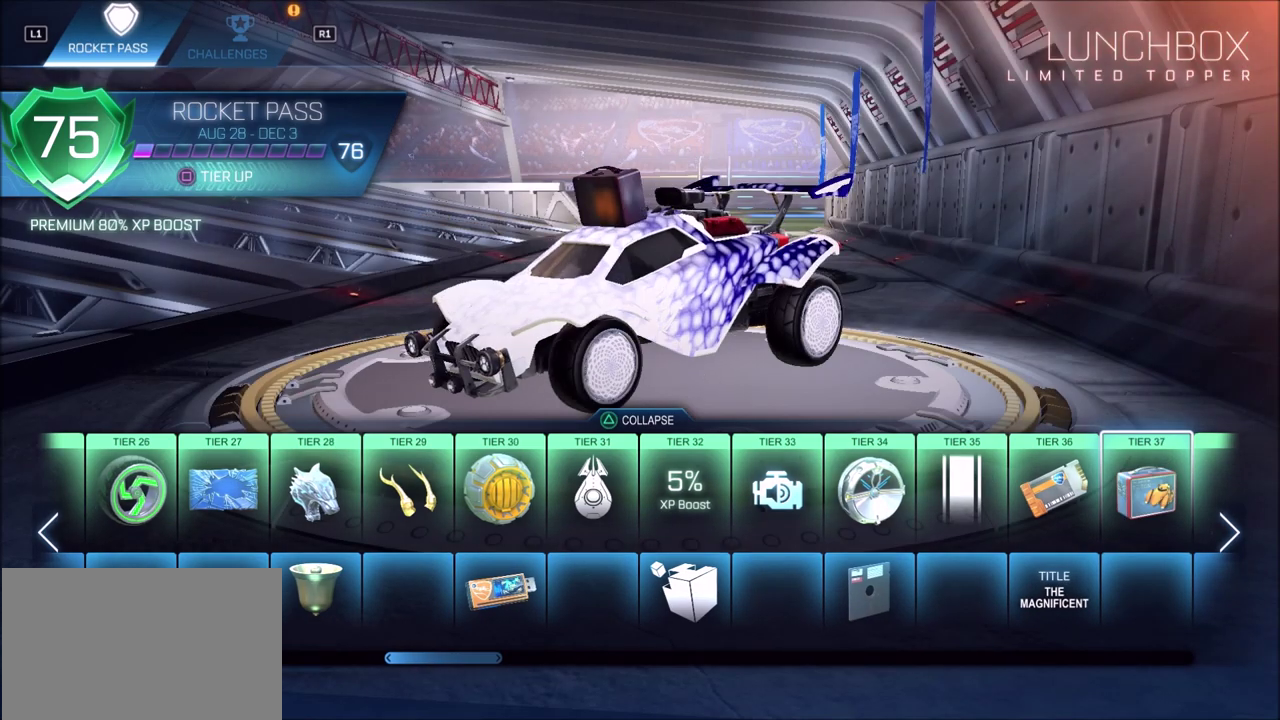
{"dt_ms": 500, "buttons": [], "left_stick": "center", "right_stick": "center", "events": []}
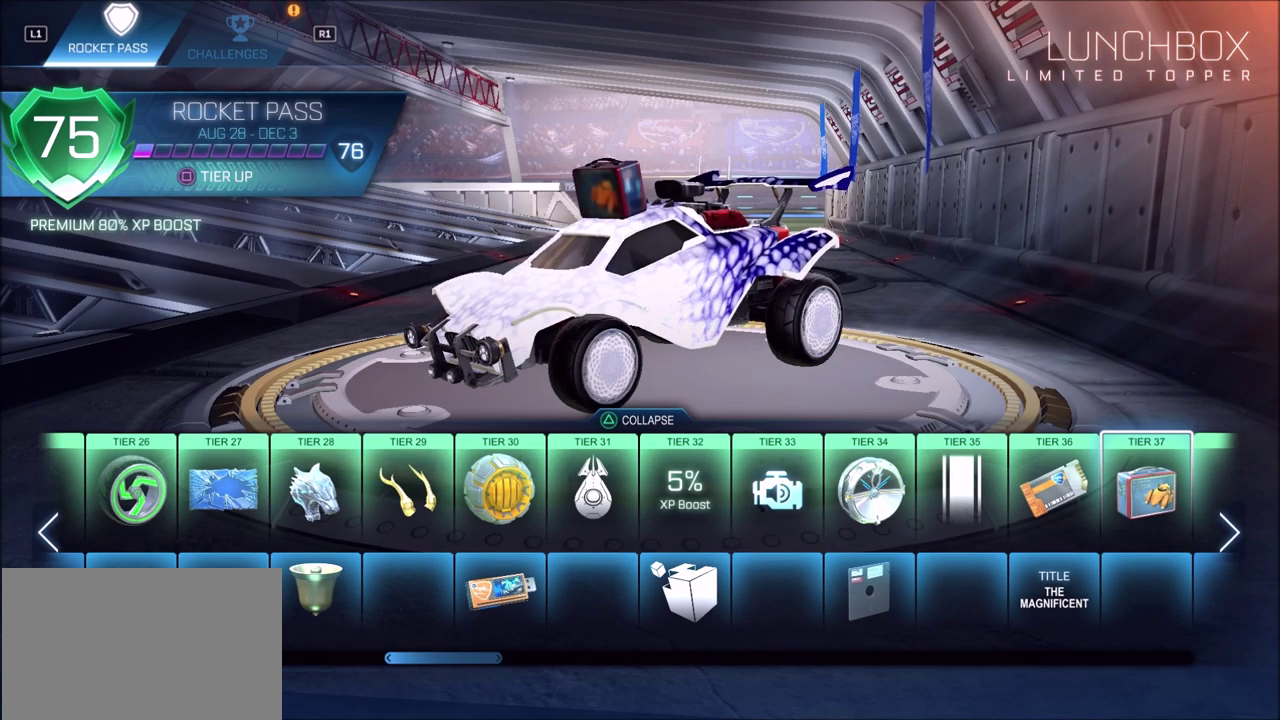
{"dt_ms": 500, "buttons": [], "left_stick": "center", "right_stick": "center", "events": []}
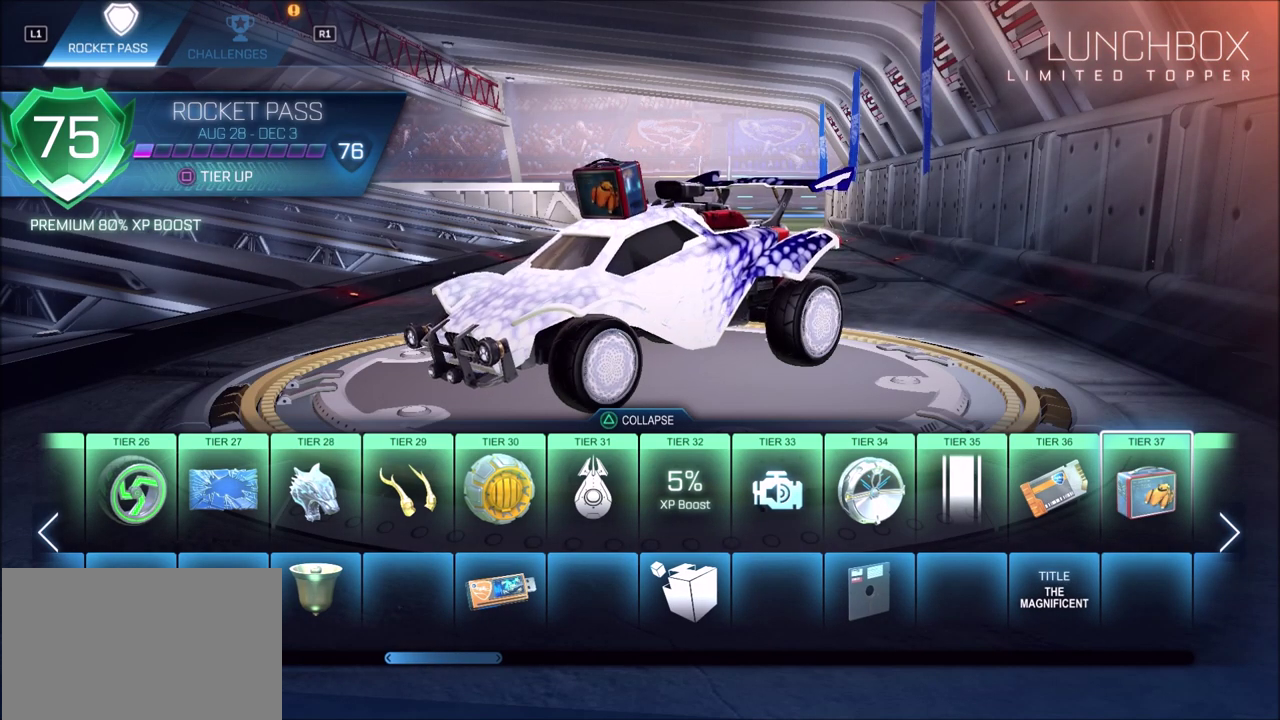
{"dt_ms": 500, "buttons": [], "left_stick": "center", "right_stick": "center", "events": []}
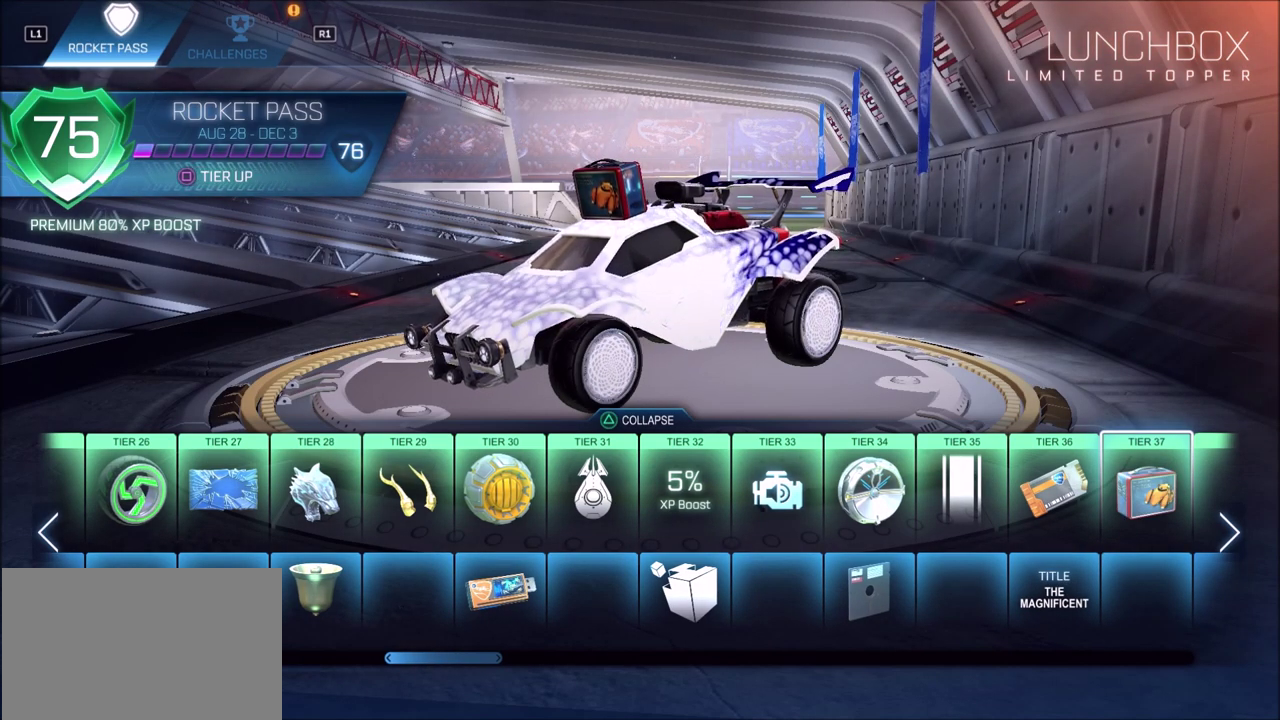
{"dt_ms": 500, "buttons": [], "left_stick": "center", "right_stick": "center", "events": [[200, "DPAD_RIGHT", "down"], [317, "DPAD_RIGHT", "up"]]}